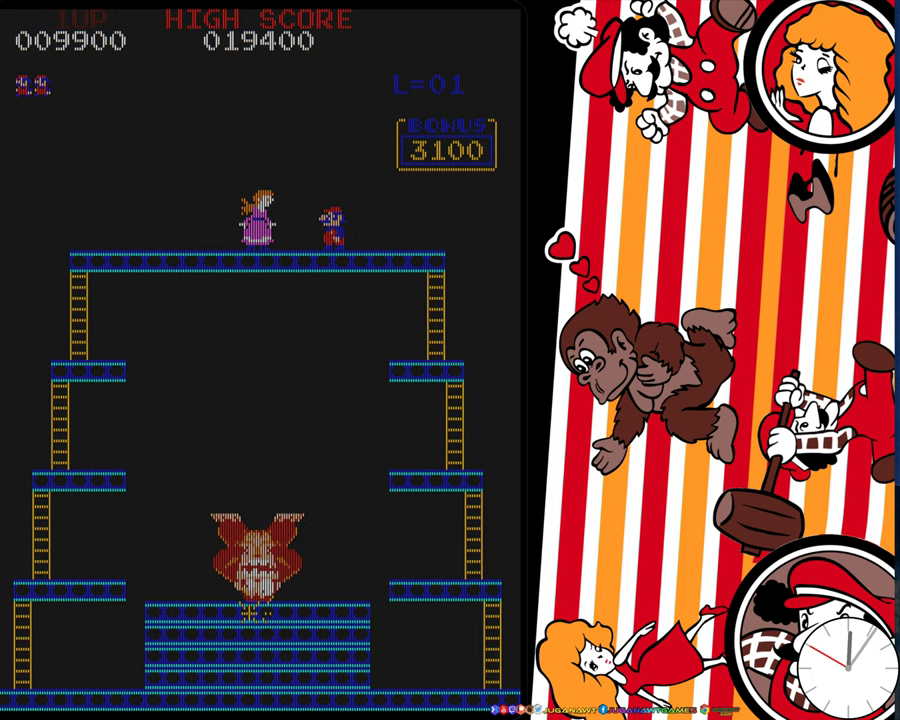
Gameplay with a controller (Xbox layout); each line is a JSON object with the inputs held at the frame after it (dt_ms = milliseconds from this image to that frame). "events" lists button and stick changes between this image and that frame as [ms after this image, input, new state], when the widget could be followed in between. Not read: L3 R3 left_stick right_stick.
{"dt_ms": 300, "buttons": [], "events": [[200, "A", "down"], [267, "A", "up"]]}
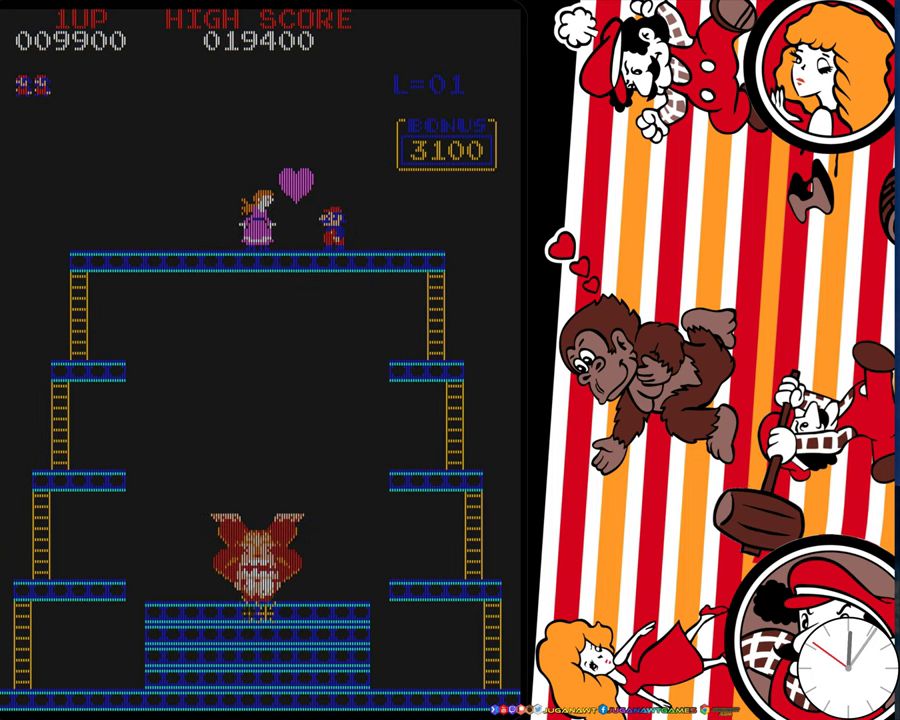
{"dt_ms": 600, "buttons": ["A"], "events": [[250, "A", "down"], [334, "A", "up"], [567, "A", "down"]]}
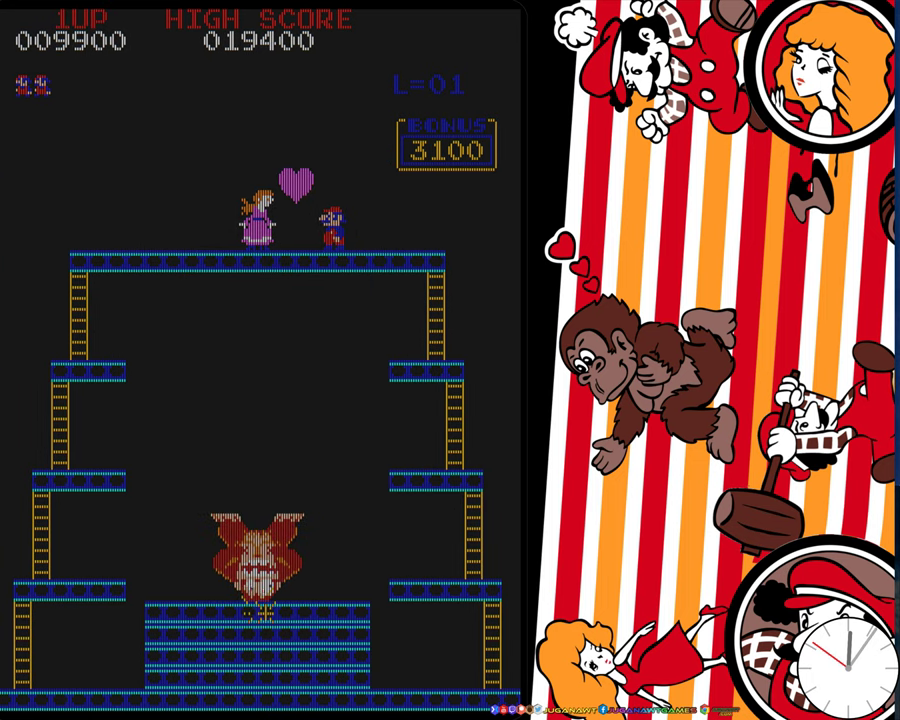
{"dt_ms": 300, "buttons": ["A"], "events": [[67, "A", "up"], [300, "A", "down"]]}
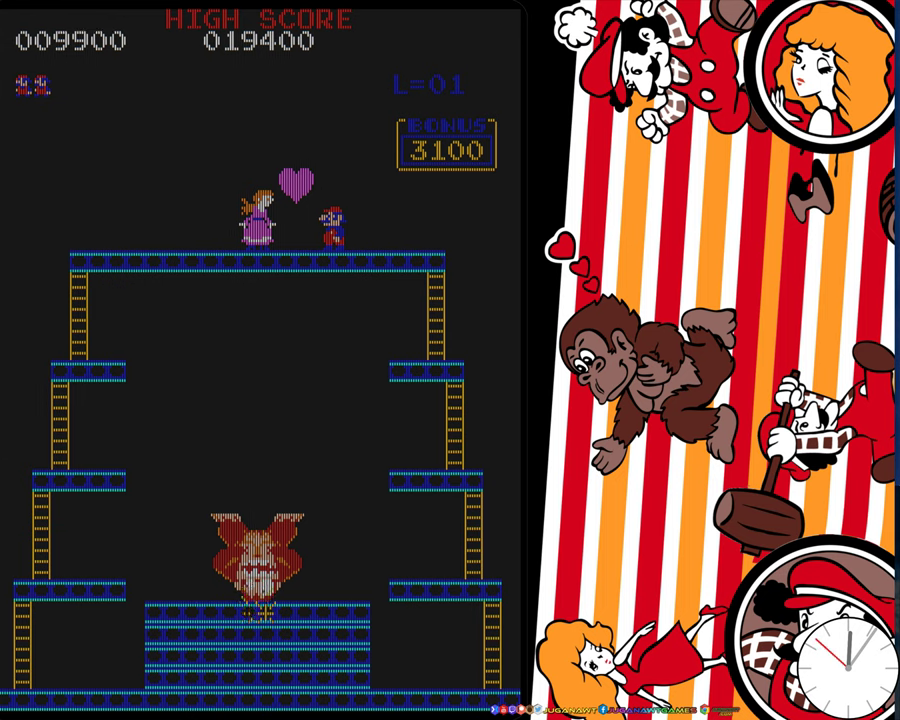
{"dt_ms": 300, "buttons": [], "events": [[66, "A", "up"]]}
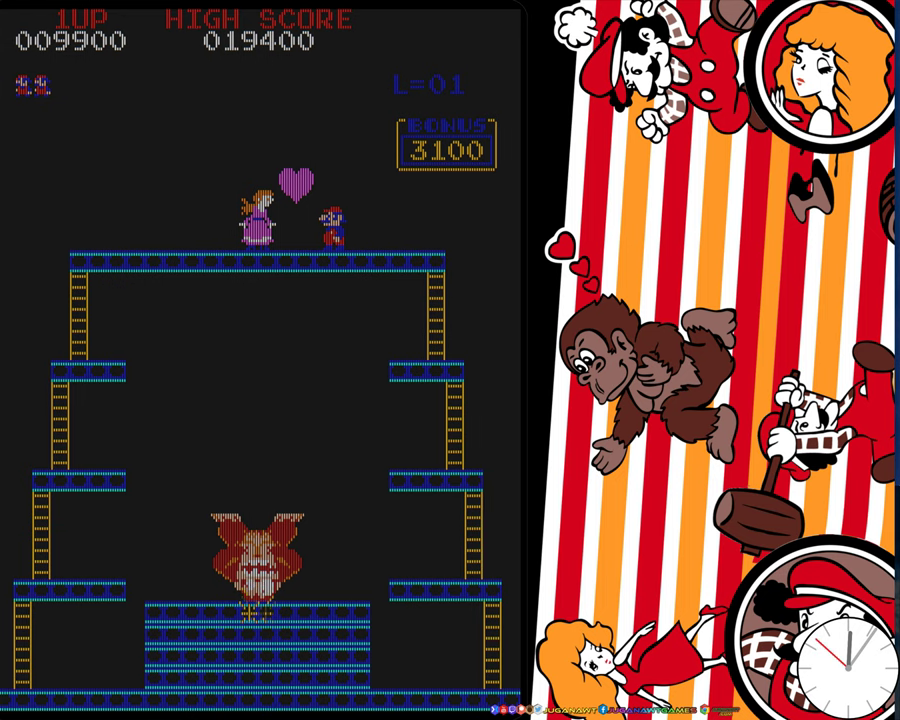
{"dt_ms": 500, "buttons": [], "events": [[33, "A", "down"], [83, "A", "up"]]}
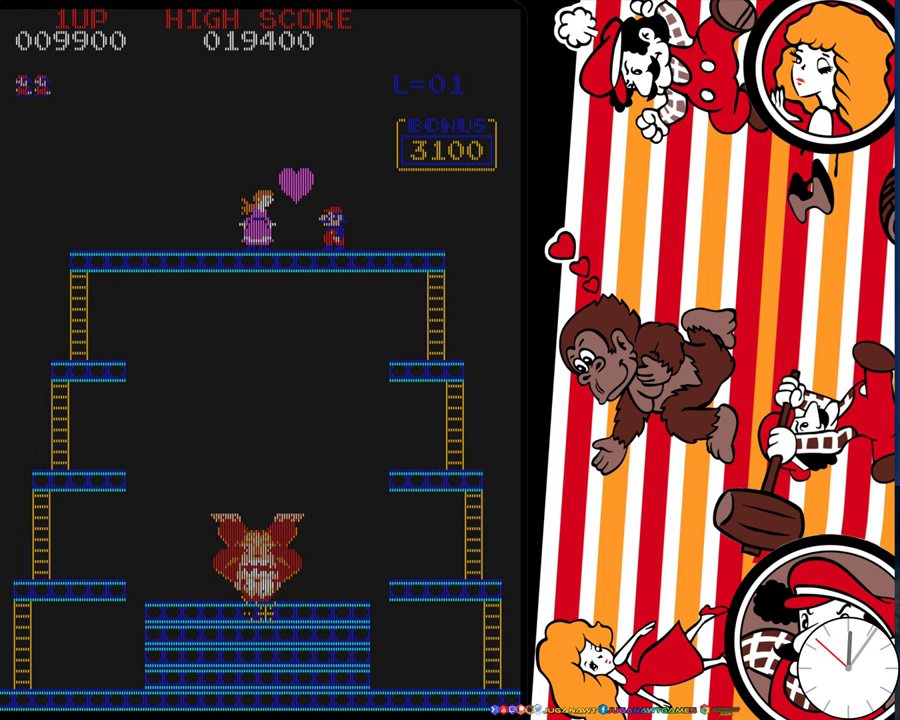
{"dt_ms": 300, "buttons": [], "events": [[133, "A", "down"], [216, "A", "up"]]}
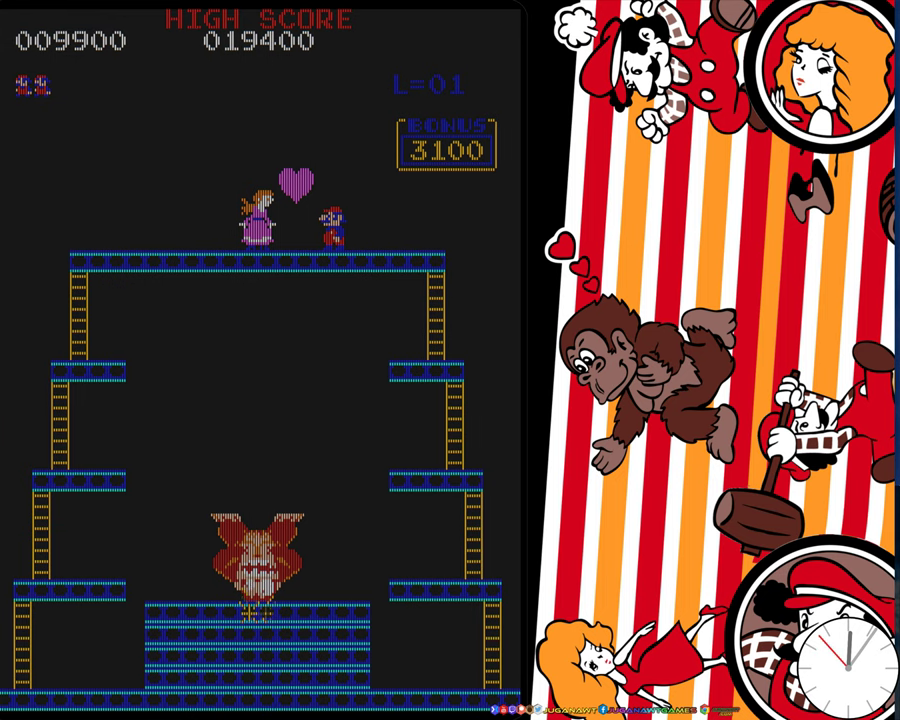
{"dt_ms": 700, "buttons": [], "events": [[166, "A", "down"], [250, "A", "up"]]}
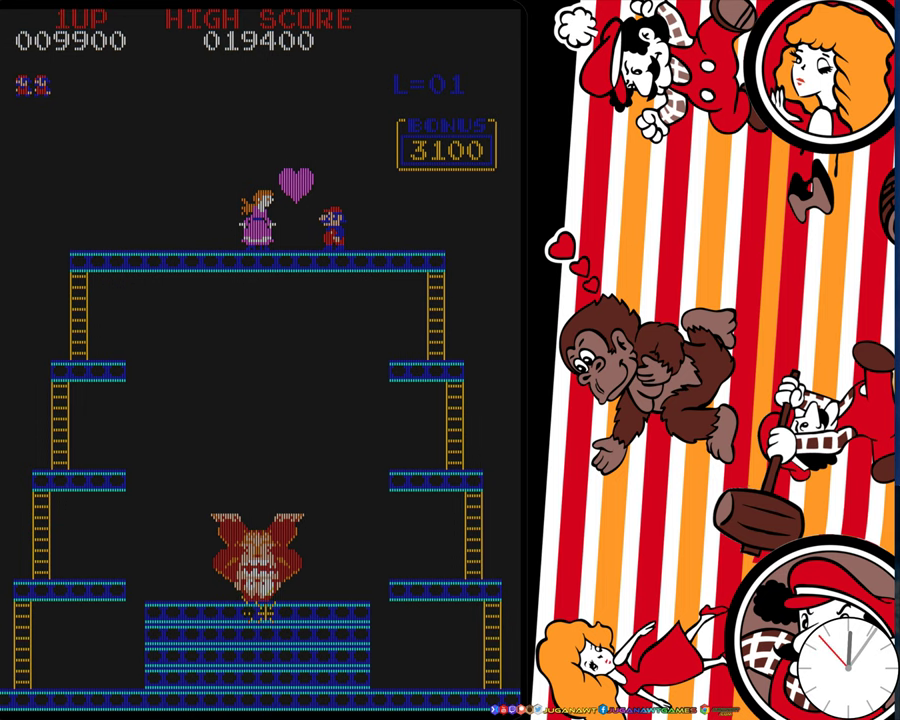
{"dt_ms": 600, "buttons": [], "events": [[133, "A", "down"], [200, "A", "up"]]}
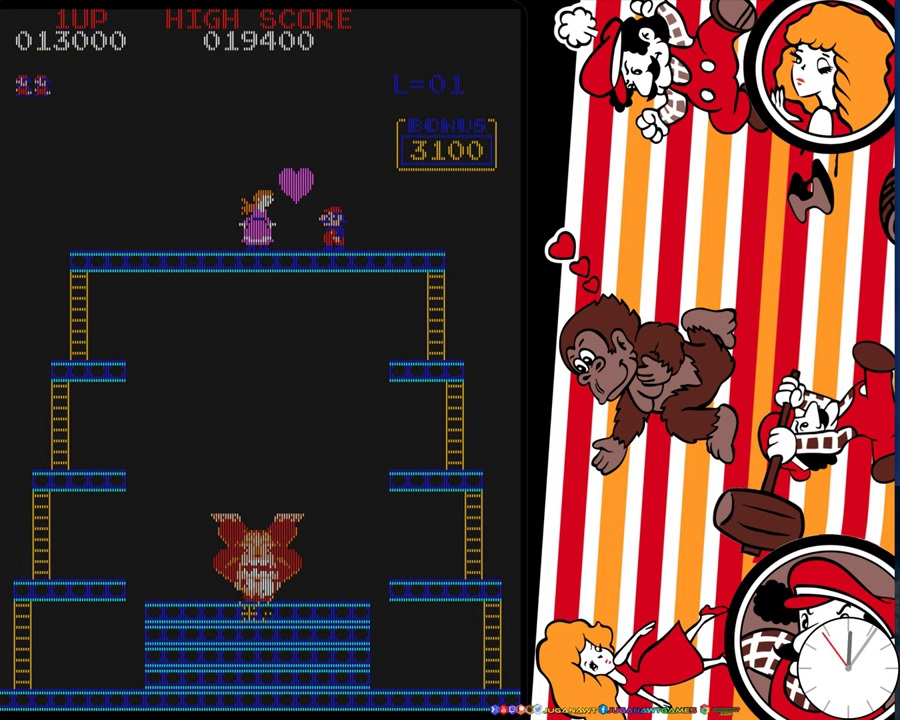
{"dt_ms": 500, "buttons": [], "events": []}
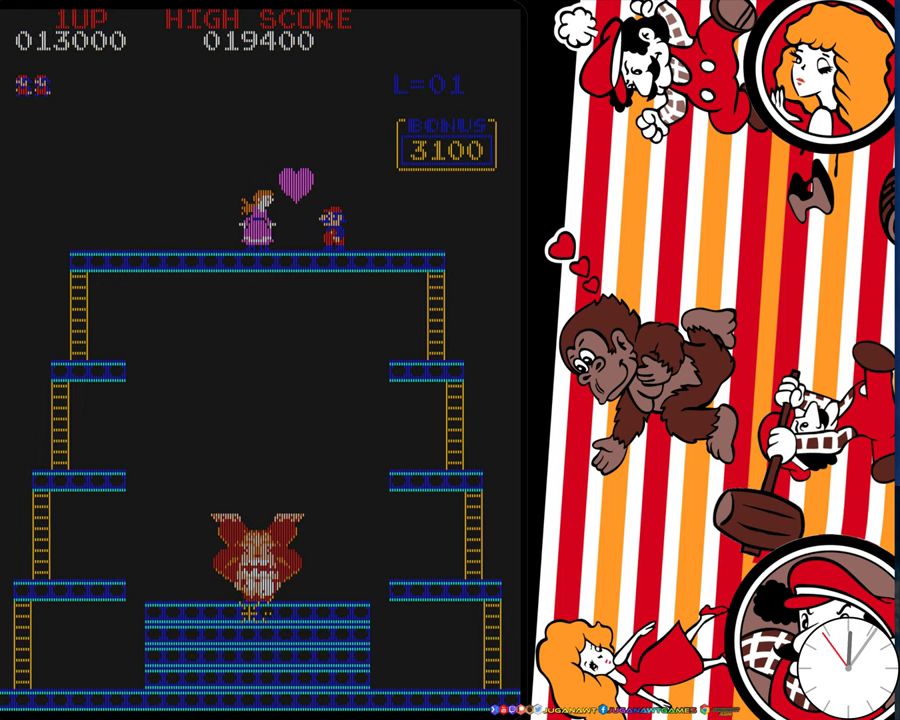
{"dt_ms": 400, "buttons": ["B"], "events": [[66, "A", "down"], [133, "A", "up"], [400, "B", "down"]]}
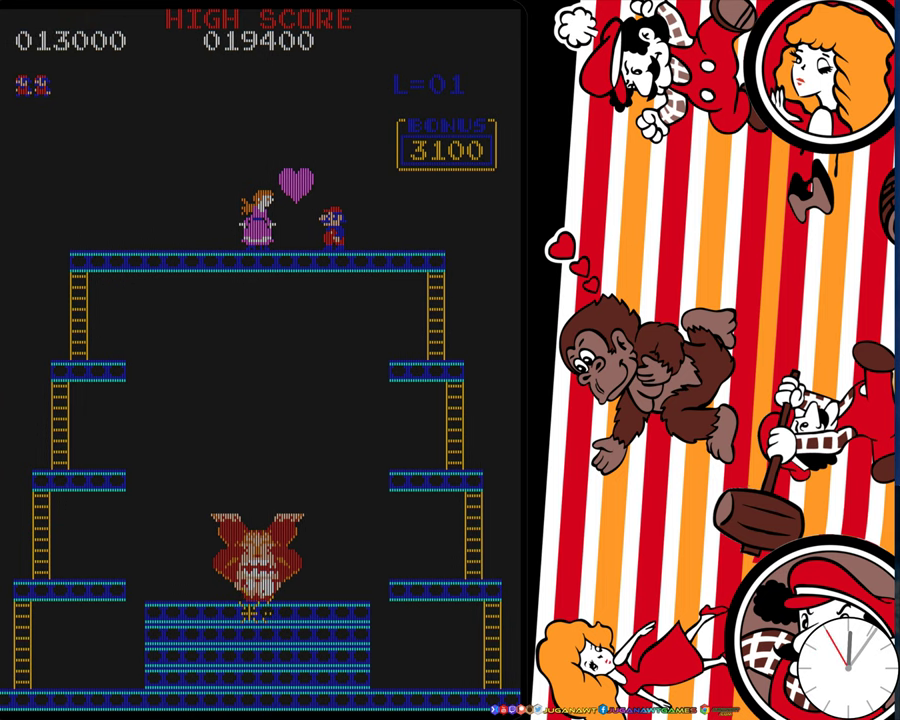
{"dt_ms": 300, "buttons": ["B"], "events": [[100, "B", "up"], [233, "A", "down"], [300, "A", "up"], [300, "B", "down"]]}
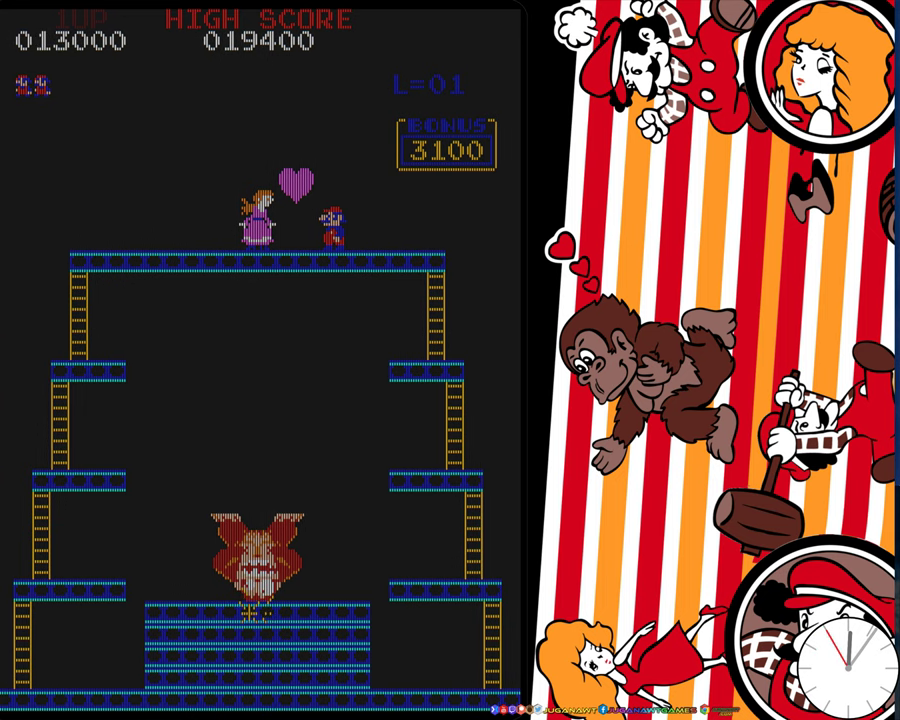
{"dt_ms": 500, "buttons": [], "events": [[16, "B", "up"], [266, "A", "down"], [283, "A", "up"], [400, "B", "down"], [466, "B", "up"]]}
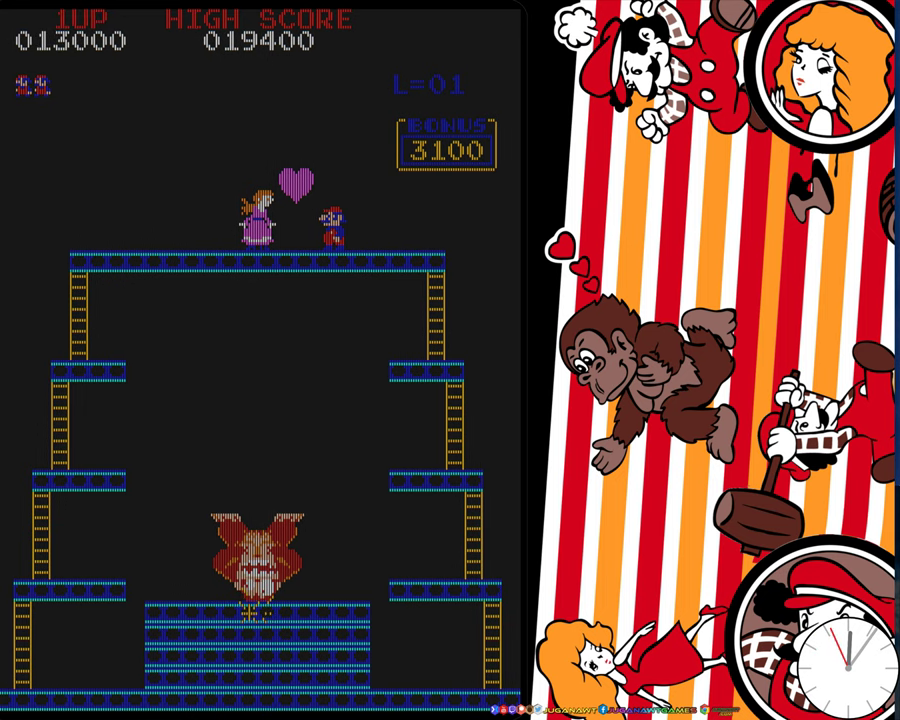
{"dt_ms": 200, "buttons": ["A"], "events": [[200, "A", "down"]]}
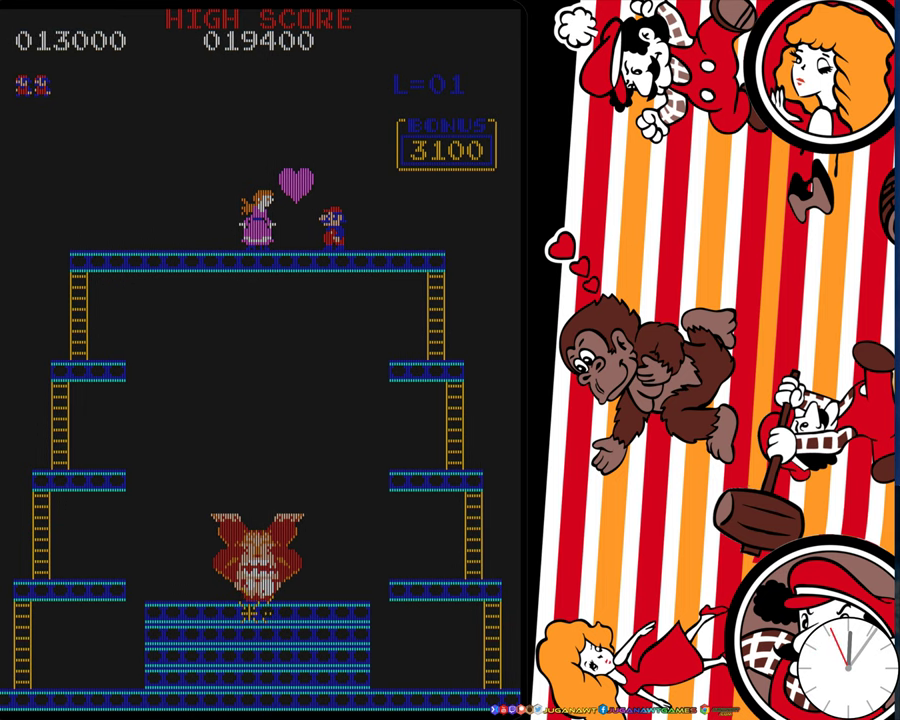
{"dt_ms": 300, "buttons": [], "events": [[33, "A", "up"], [166, "A", "down"], [166, "B", "down"], [216, "A", "up"], [266, "B", "up"]]}
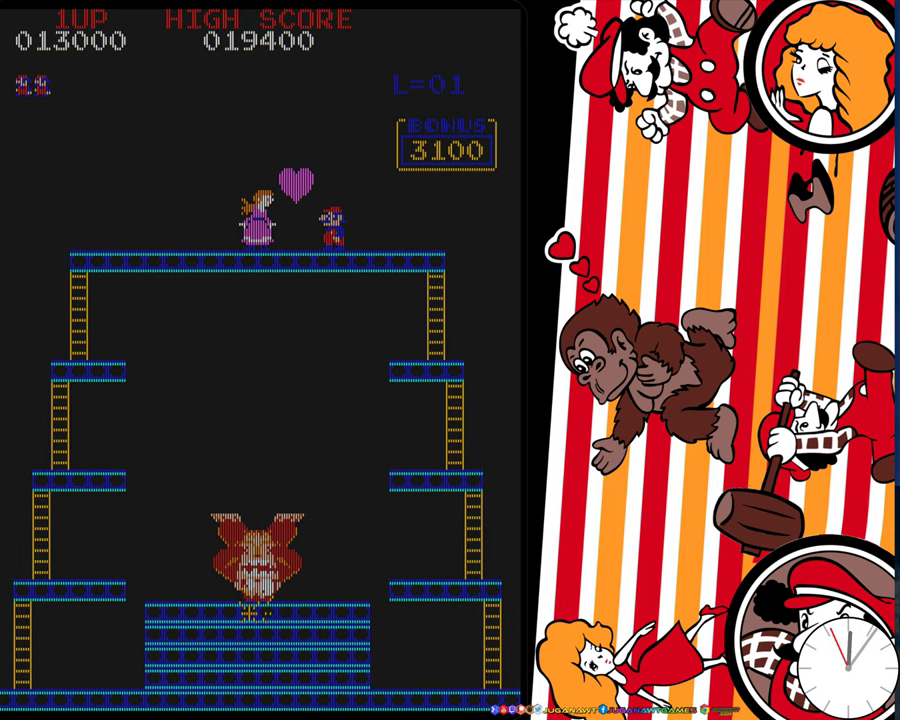
{"dt_ms": 300, "buttons": [], "events": [[66, "B", "down"], [150, "B", "up"]]}
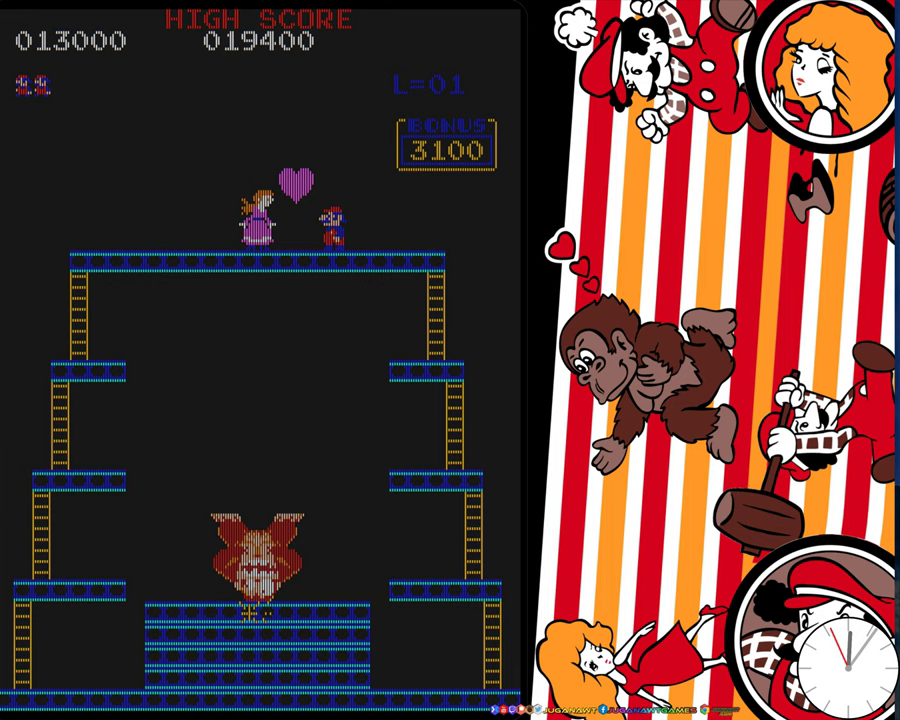
{"dt_ms": 200, "buttons": [], "events": [[33, "A", "down"], [100, "A", "up"]]}
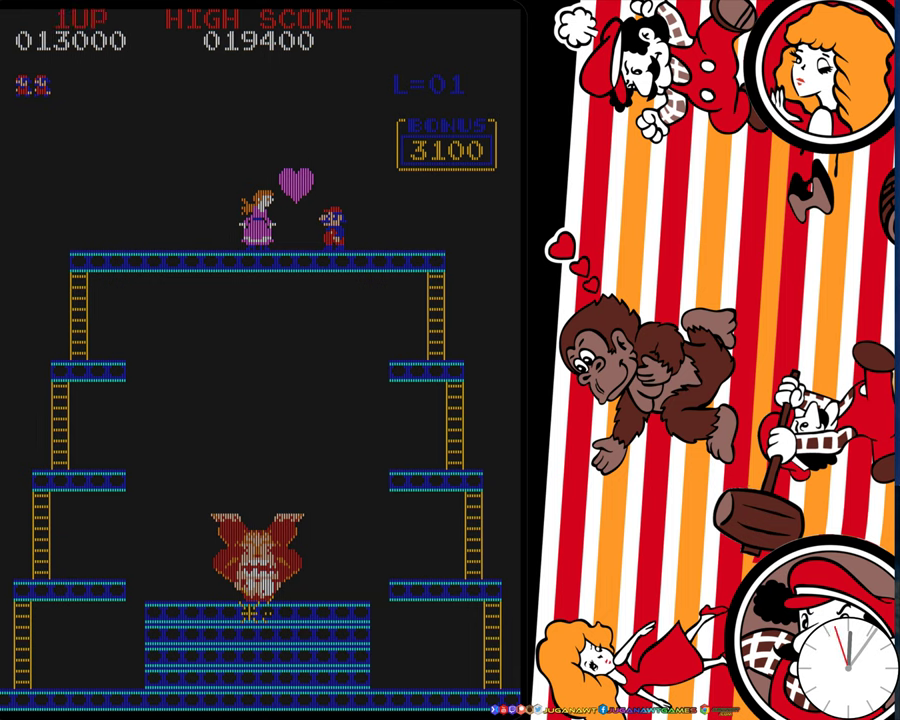
{"dt_ms": 300, "buttons": [], "events": []}
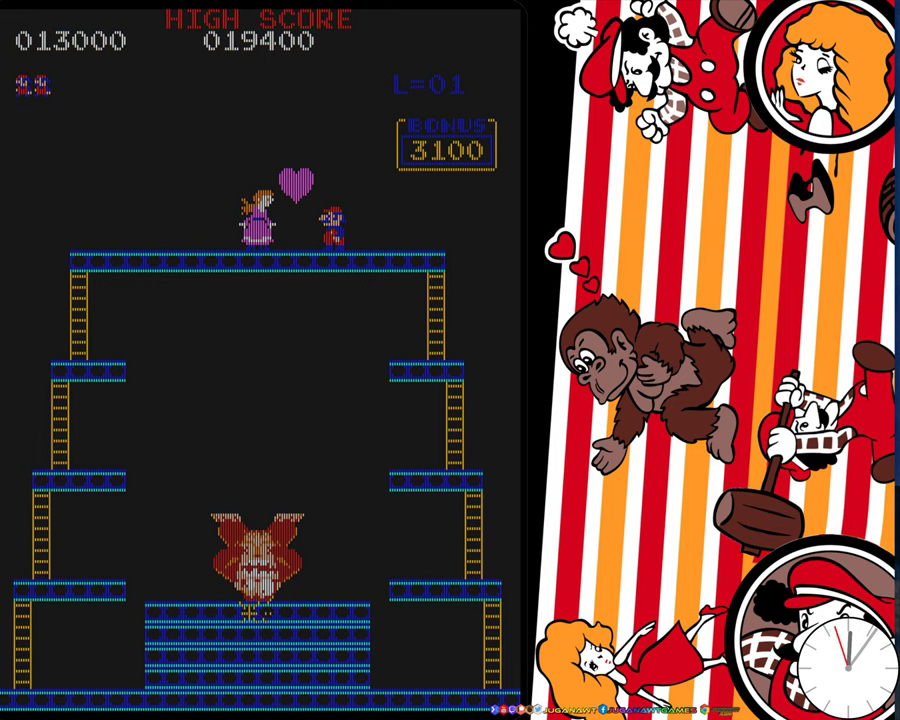
{"dt_ms": 300, "buttons": ["A"], "events": [[267, "A", "down"]]}
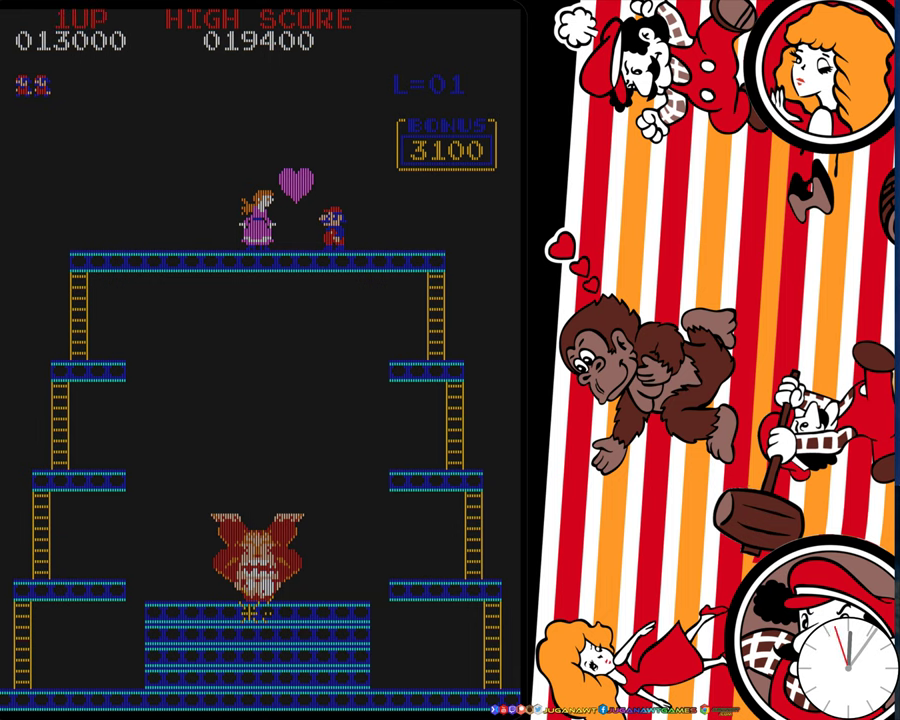
{"dt_ms": 800, "buttons": [], "events": [[50, "A", "up"]]}
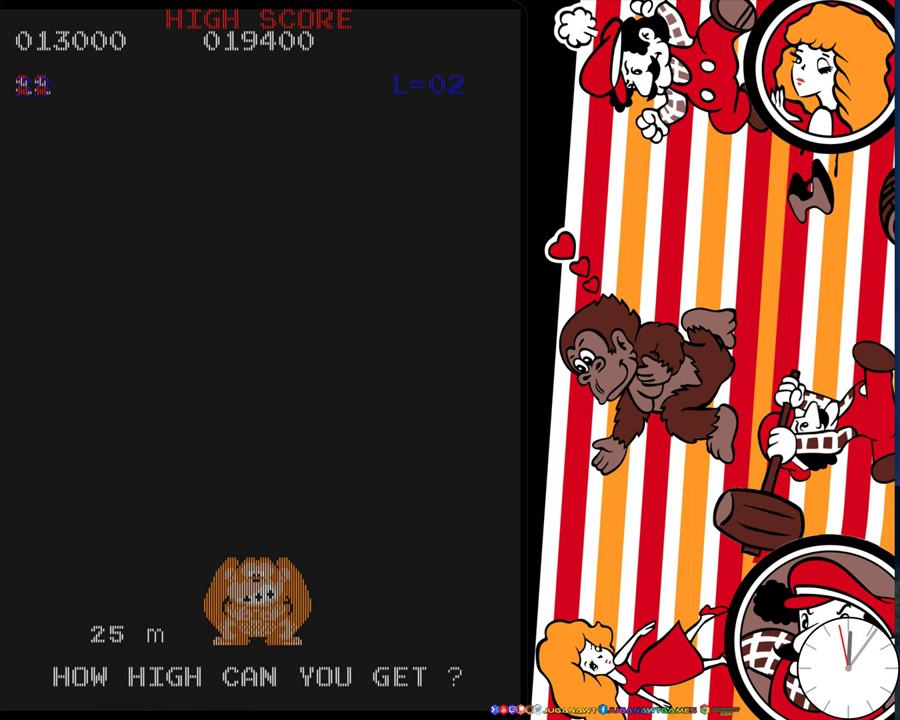
{"dt_ms": 500, "buttons": ["DPAD_RIGHT"], "events": [[433, "DPAD_RIGHT", "down"]]}
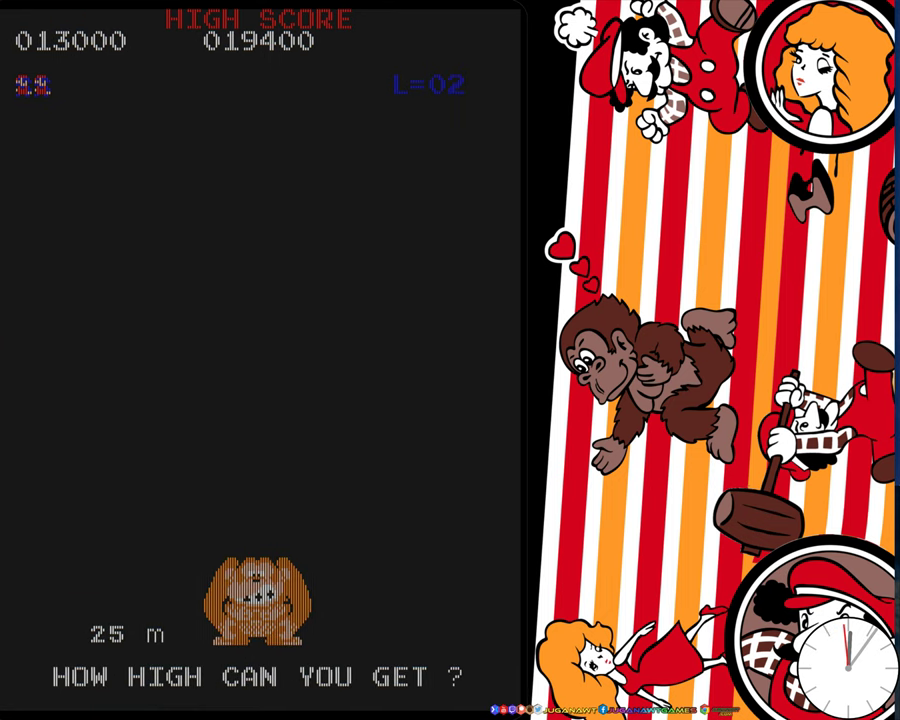
{"dt_ms": 300, "buttons": ["DPAD_RIGHT"], "events": []}
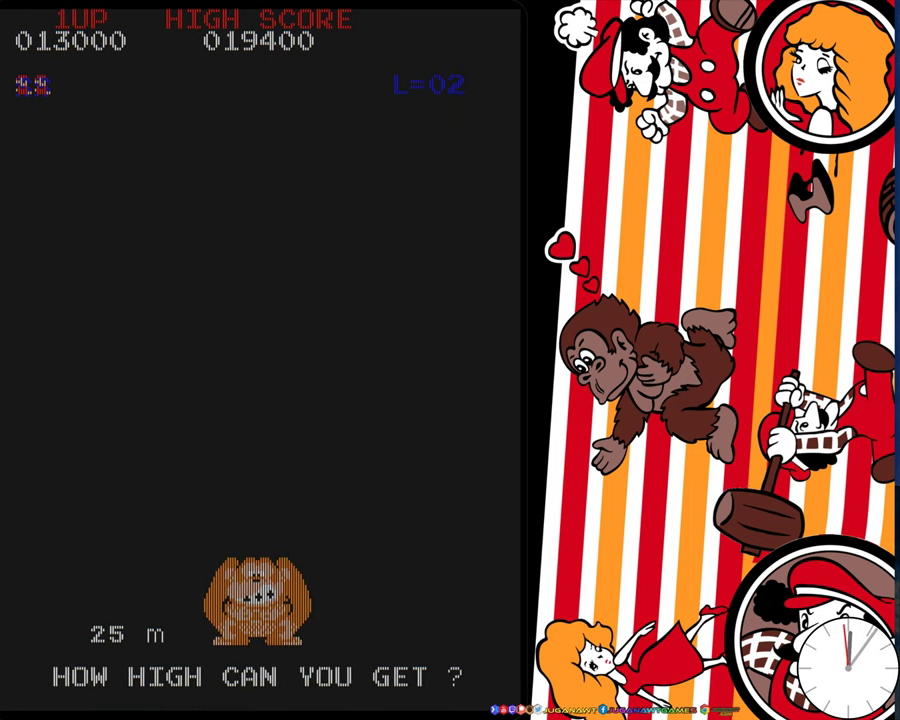
{"dt_ms": 500, "buttons": ["DPAD_RIGHT"], "events": []}
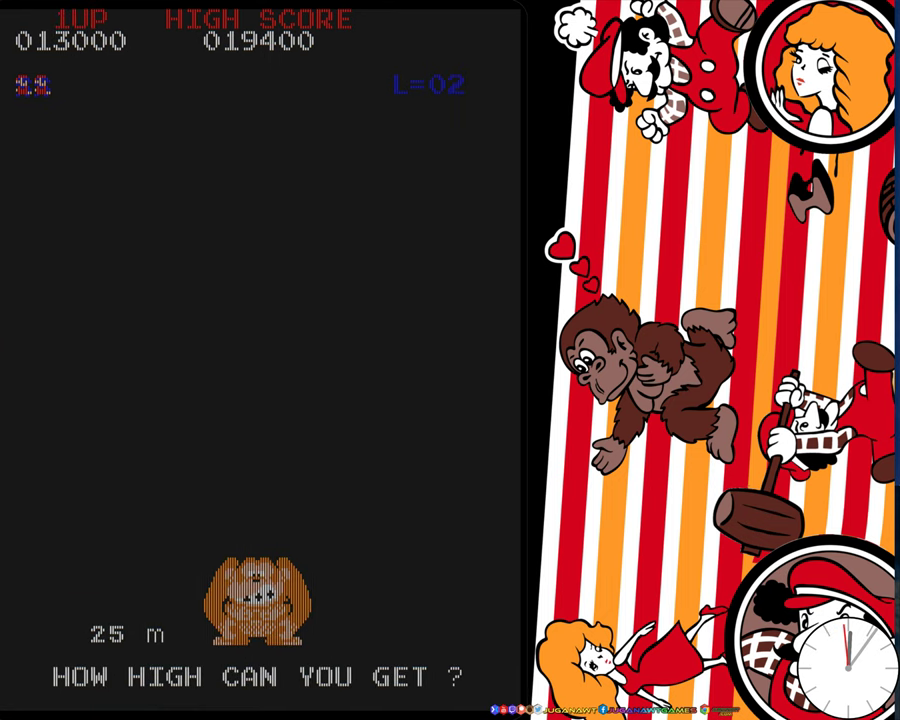
{"dt_ms": 300, "buttons": ["DPAD_RIGHT"], "events": []}
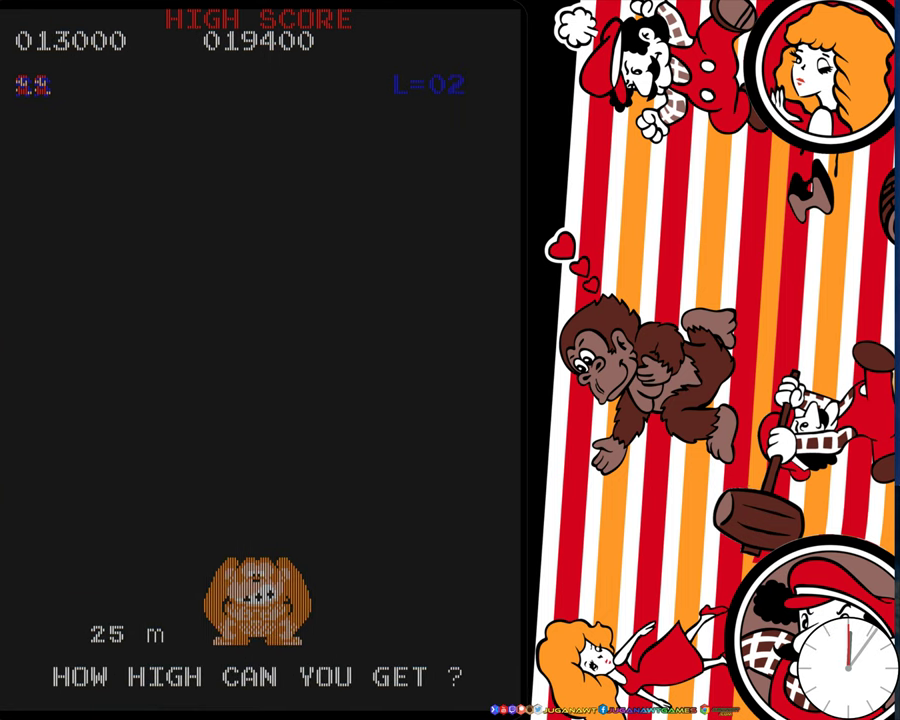
{"dt_ms": 400, "buttons": ["DPAD_RIGHT"], "events": []}
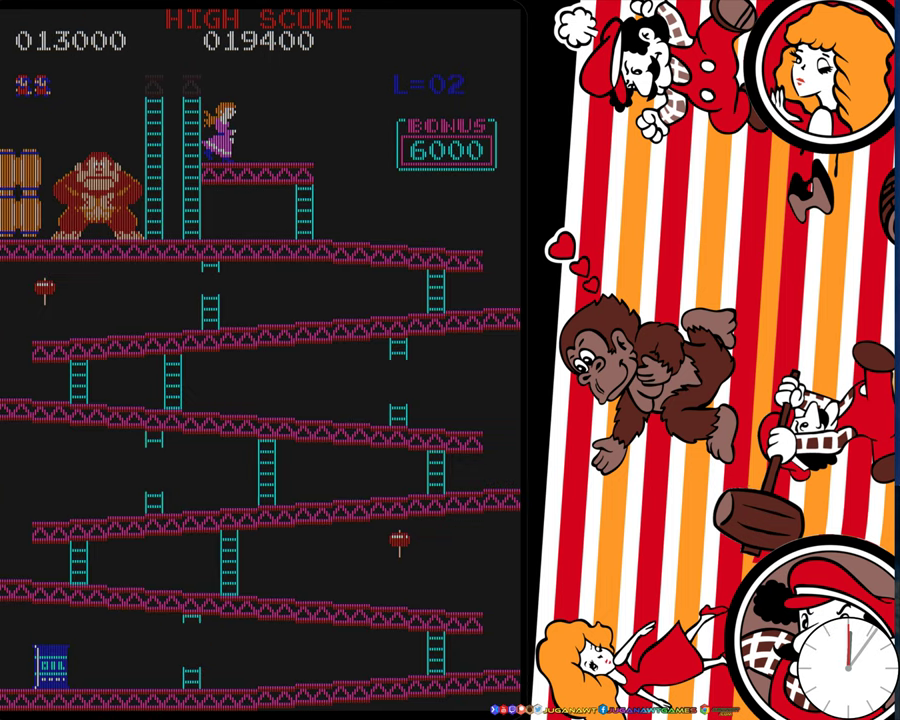
{"dt_ms": 300, "buttons": ["DPAD_RIGHT"], "events": []}
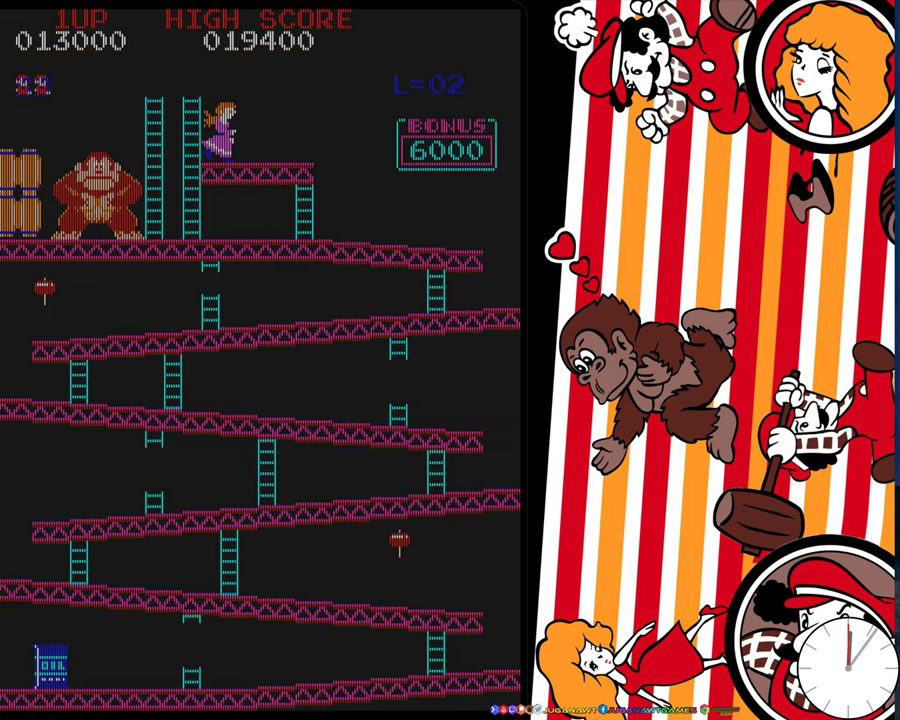
{"dt_ms": 600, "buttons": ["DPAD_RIGHT"], "events": []}
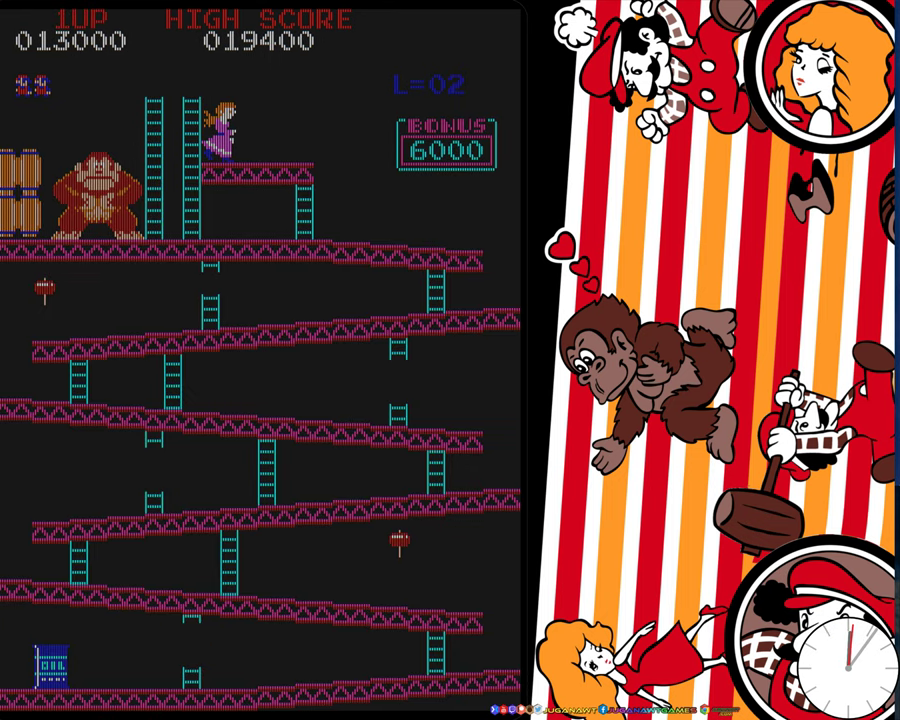
{"dt_ms": 400, "buttons": ["DPAD_RIGHT"], "events": []}
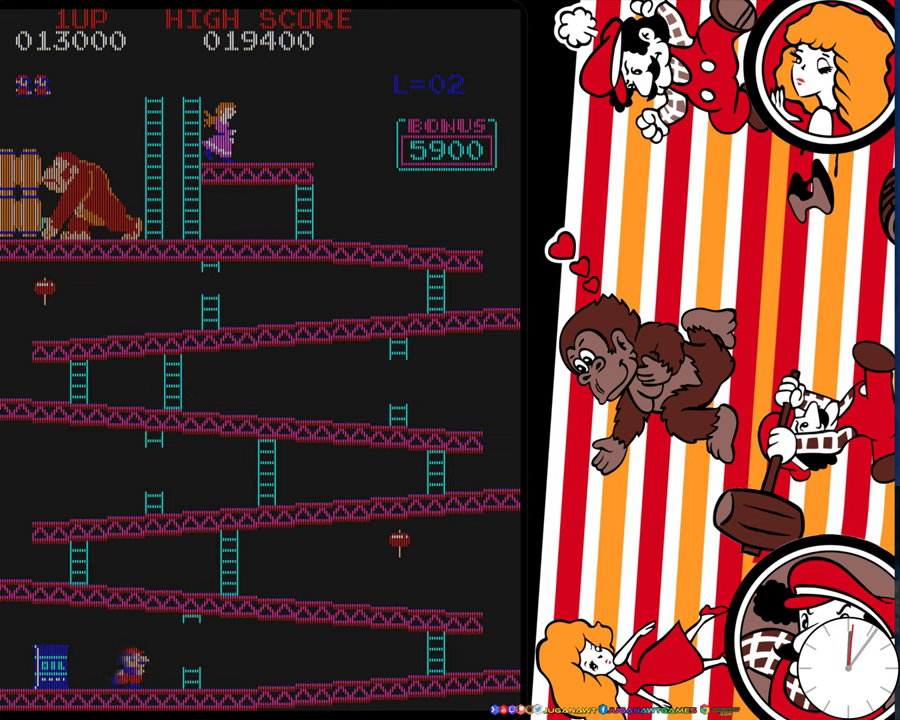
{"dt_ms": 500, "buttons": ["DPAD_RIGHT"], "events": []}
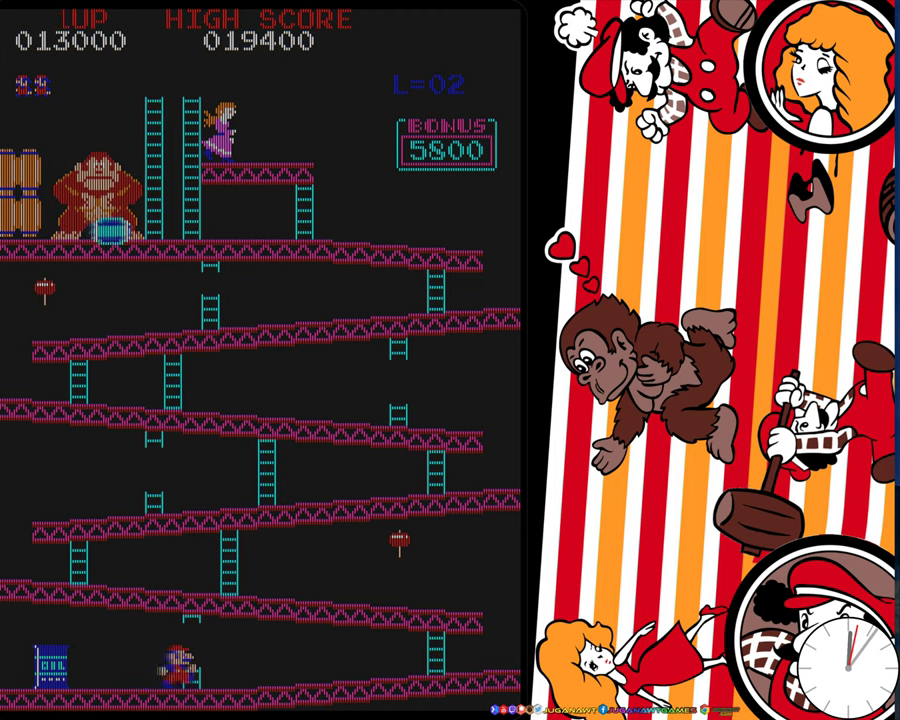
{"dt_ms": 500, "buttons": ["DPAD_RIGHT"], "events": []}
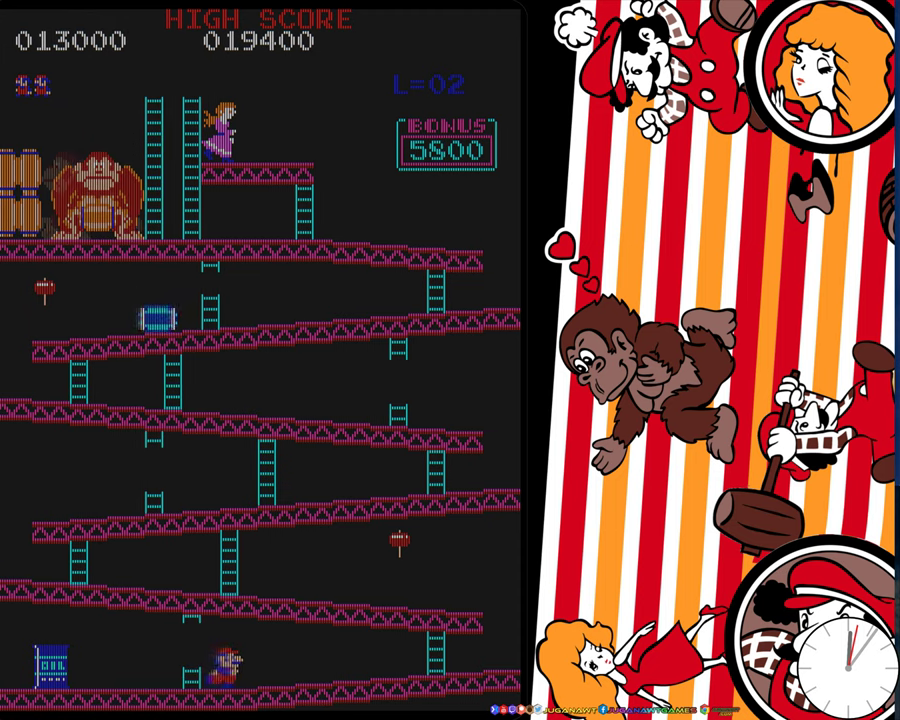
{"dt_ms": 600, "buttons": ["DPAD_RIGHT"], "events": []}
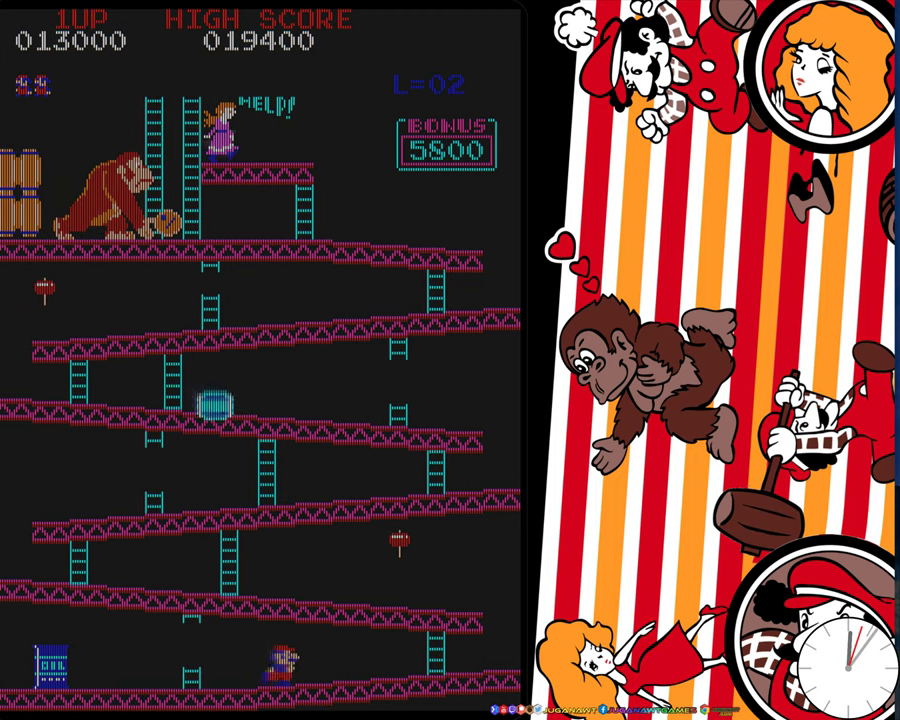
{"dt_ms": 400, "buttons": ["DPAD_RIGHT"], "events": []}